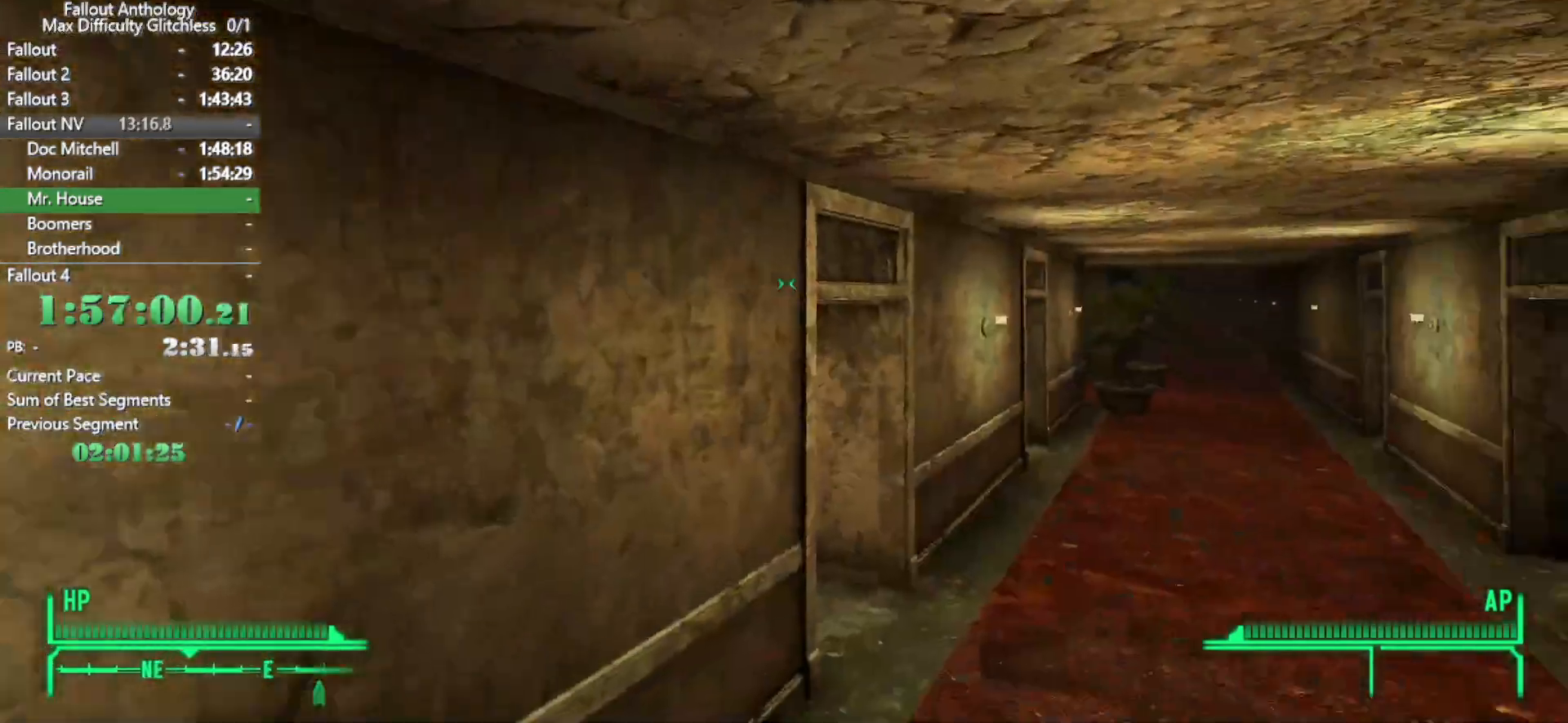
Gameplay with keyboard and mouse; each line is a JSON object with the keys and mouse buttons held at the frame after it. "events" lists presses ("down") and releases ("up") of "1", "2", "3", "4", "5", "a", "alt", "c", "caps_lock", "ctrl", "d", "down", "e", "f", "g", "left", "q", "r", "return", "right", "s", "shift", "space", "t", "tab", "up", "v", "w", "x", "z", "mouse_left", "mouse_right", "mouse_mb4", "mouse_mb5", "mouse_wheel_up" and "mouse_wheel_down" between this image and that frame as [ms after this image, input, new state], when the widget could be followed in between. "mouse_left", "mouse_right", "mouse_mb4", "mouse_mb5", "mouse_wheel_up", "mouse_wheel_down" = the "left", "right", "mb4", "mb5", "wheel_up", "wheel_down" buttons of the "mouse" list. No other keys are recorded. Not read: mouse_move.
{"keys": ["w"], "mouse": [], "events": []}
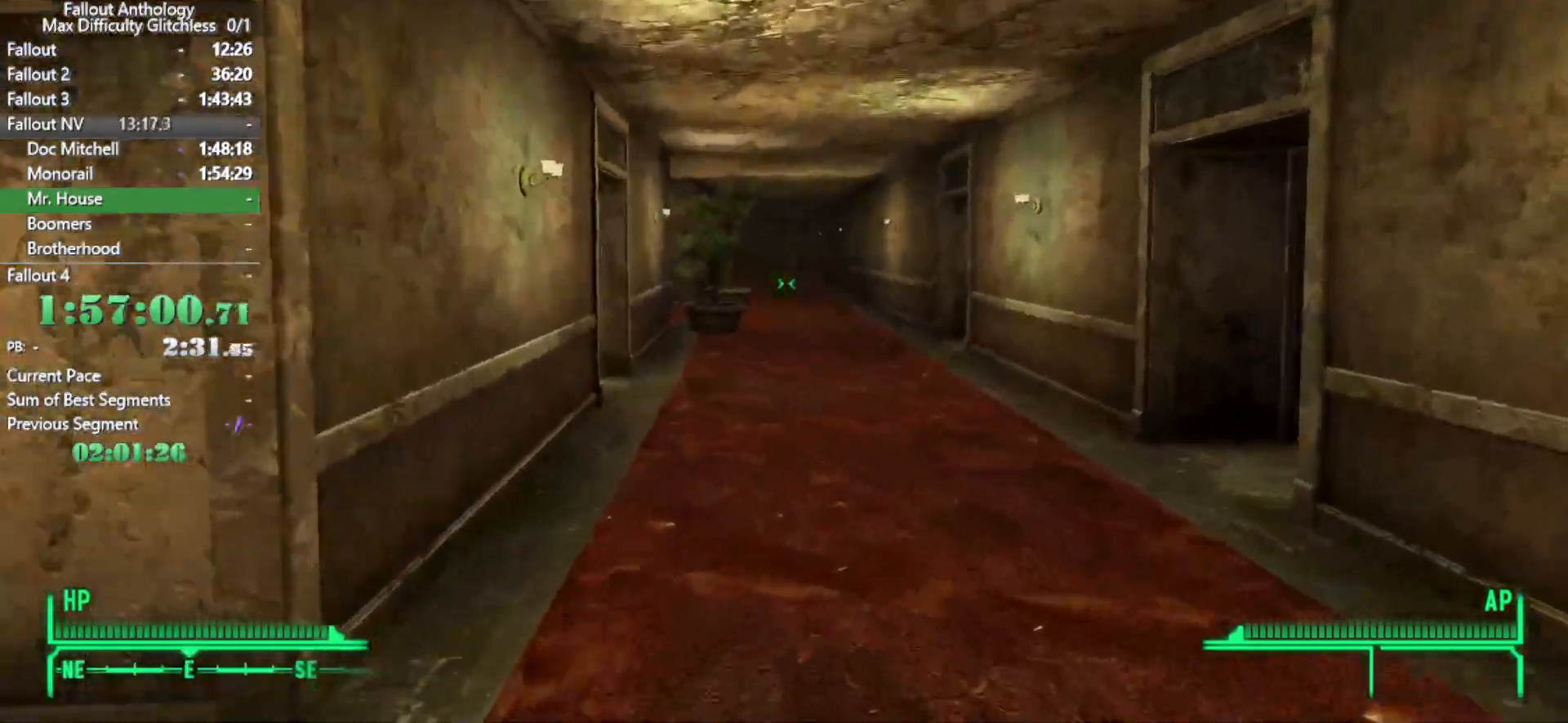
{"keys": ["w"], "mouse": []}
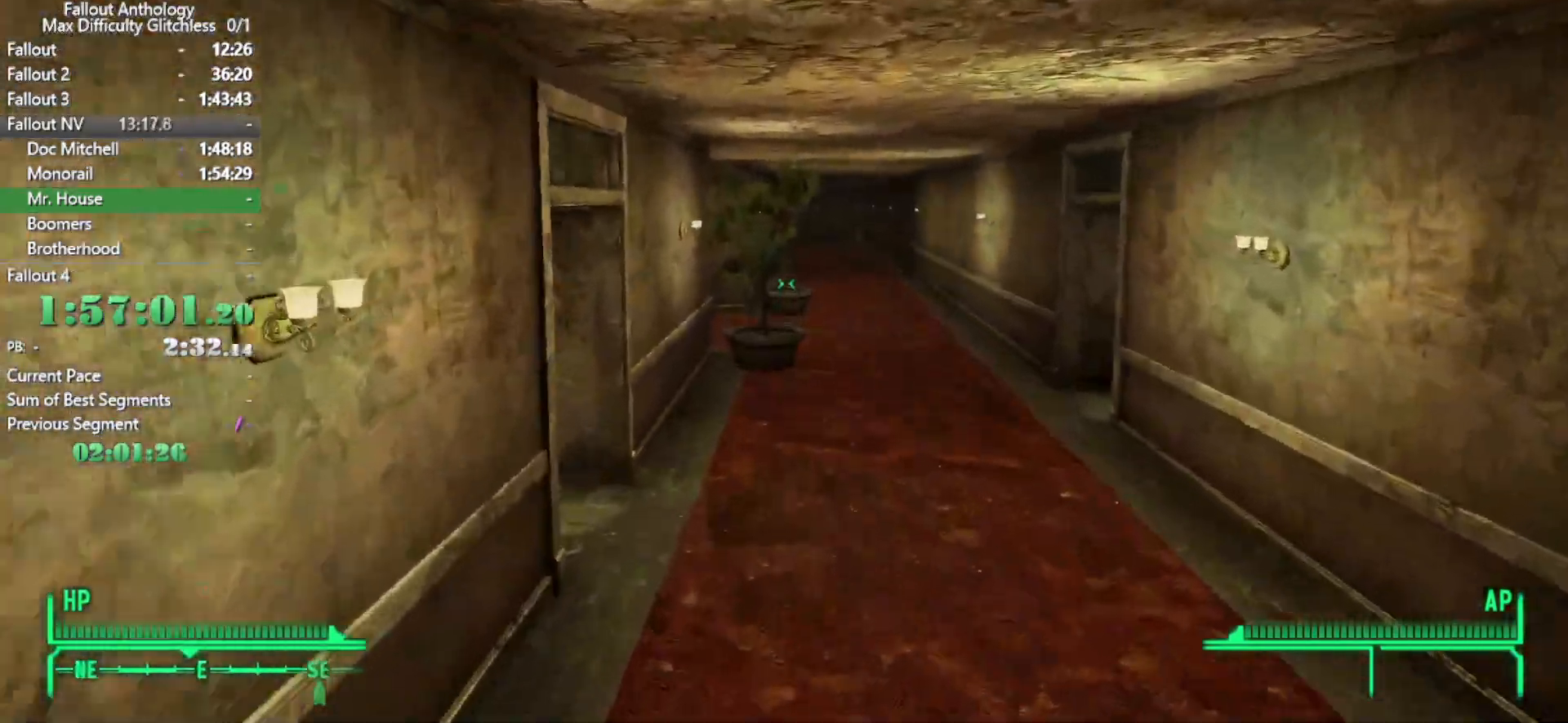
{"keys": ["w"], "mouse": [], "events": []}
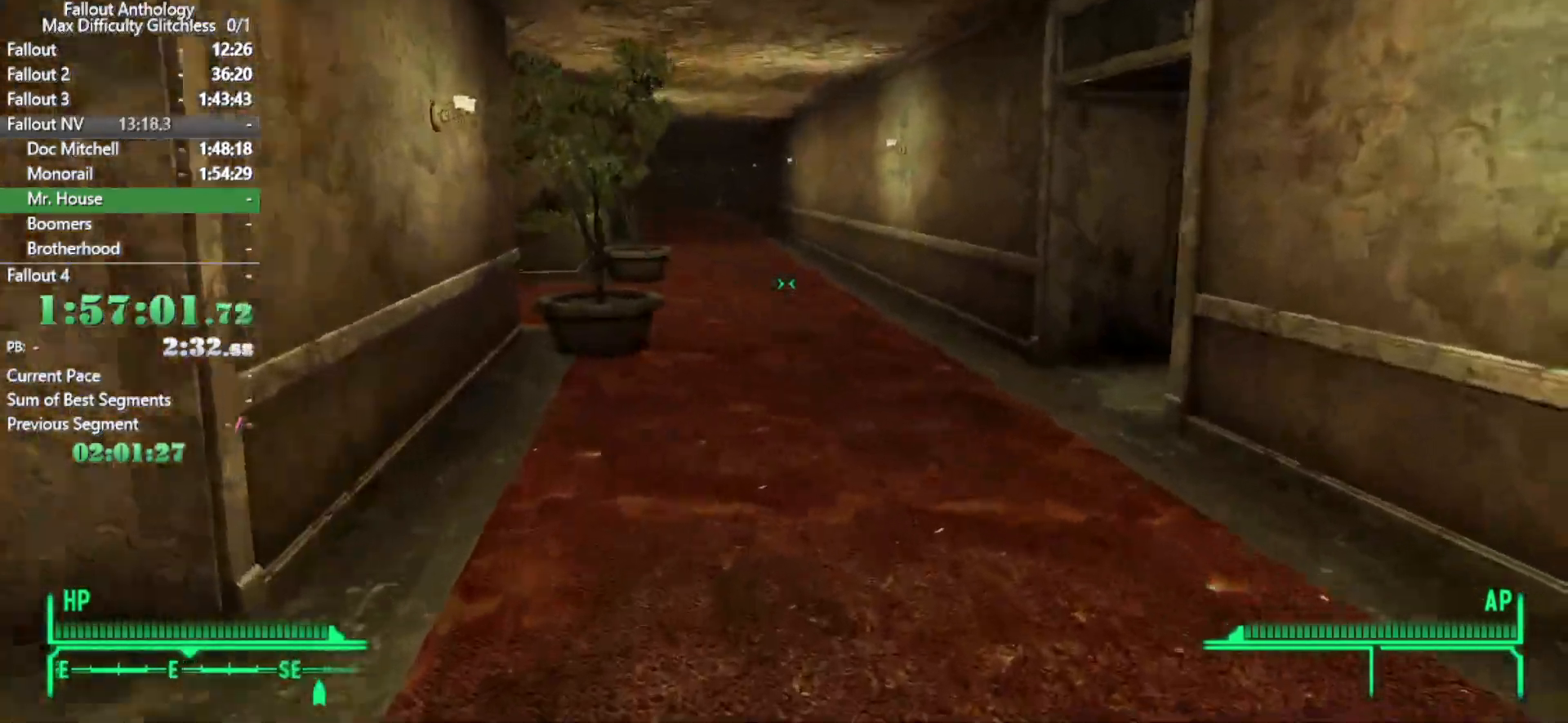
{"keys": ["w"], "mouse": [], "events": [[83, "w", "up"], [133, "mouse_right", "down"], [183, "mouse_right", "up"], [183, "w", "down"]]}
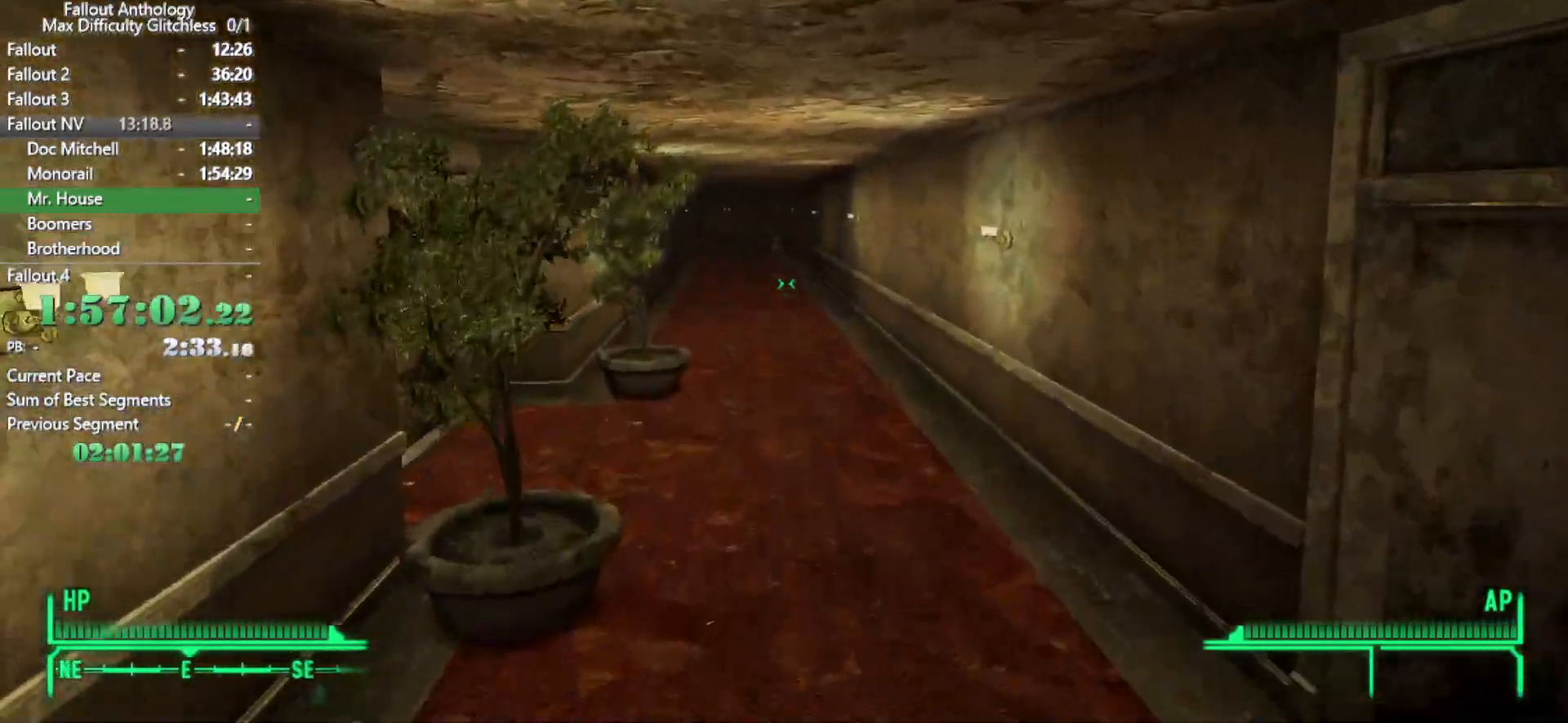
{"keys": ["w"], "mouse": [], "events": []}
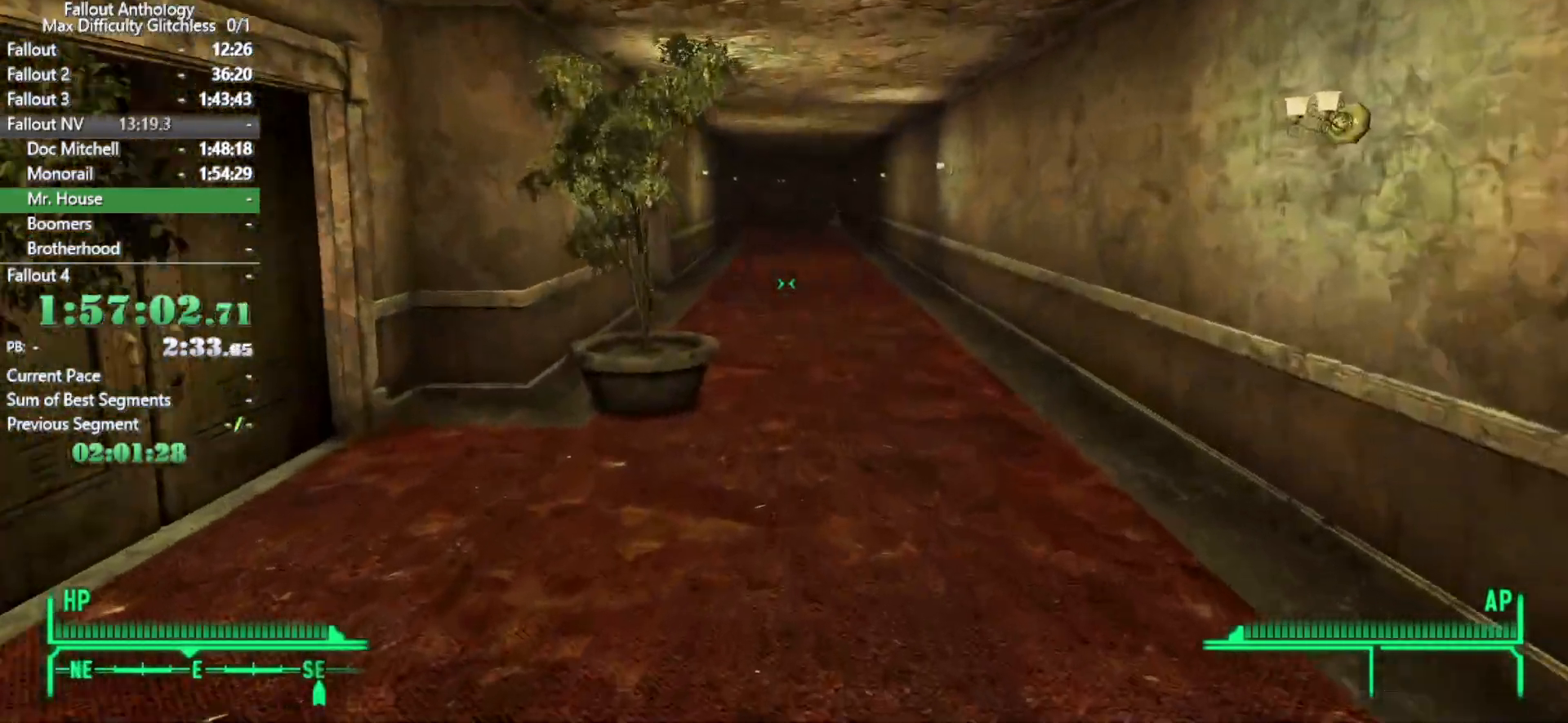
{"keys": ["w"], "mouse": [], "events": [[116, "w", "up"], [166, "mouse_right", "down"], [216, "mouse_right", "up"], [216, "w", "down"]]}
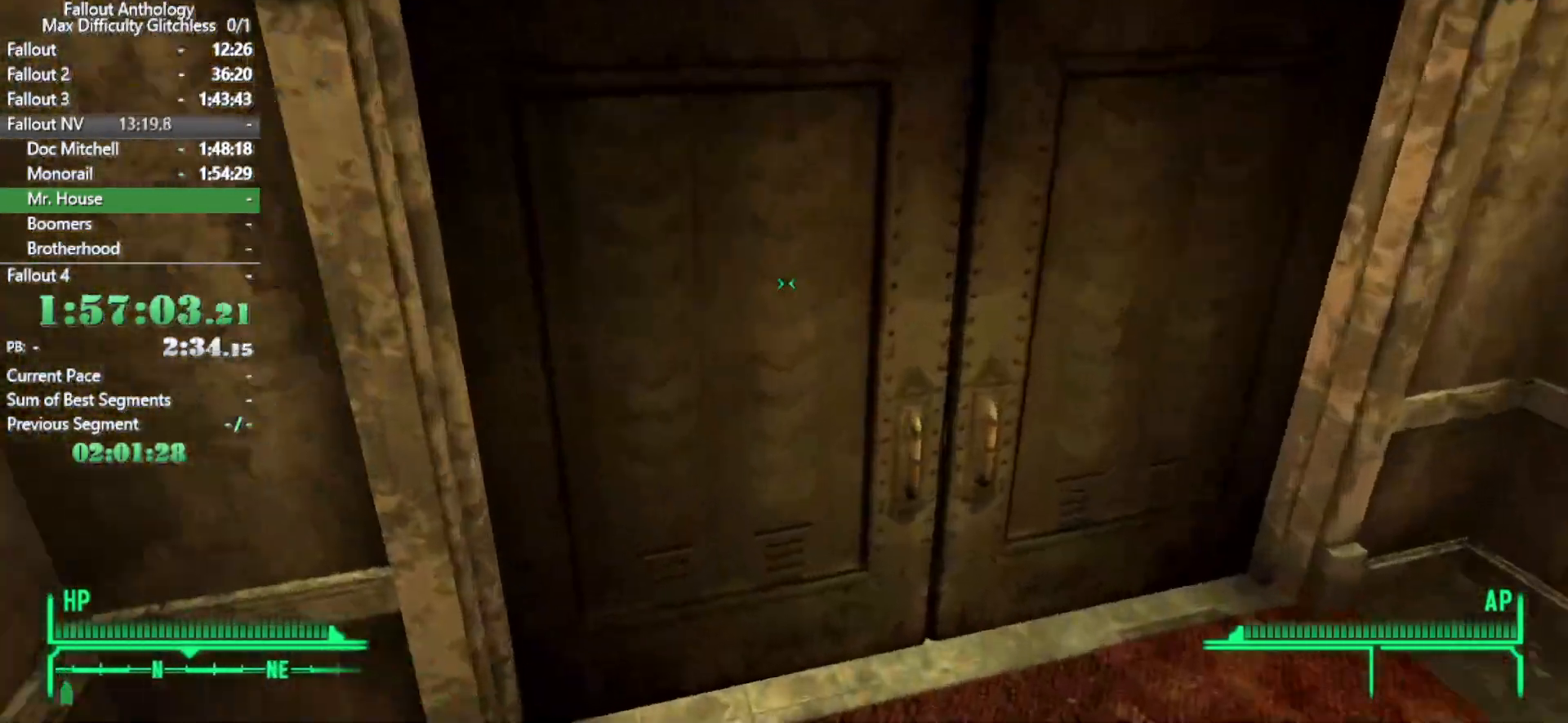
{"keys": [], "mouse": [], "events": [[83, "e", "down"], [133, "w", "up"], [233, "e", "up"]]}
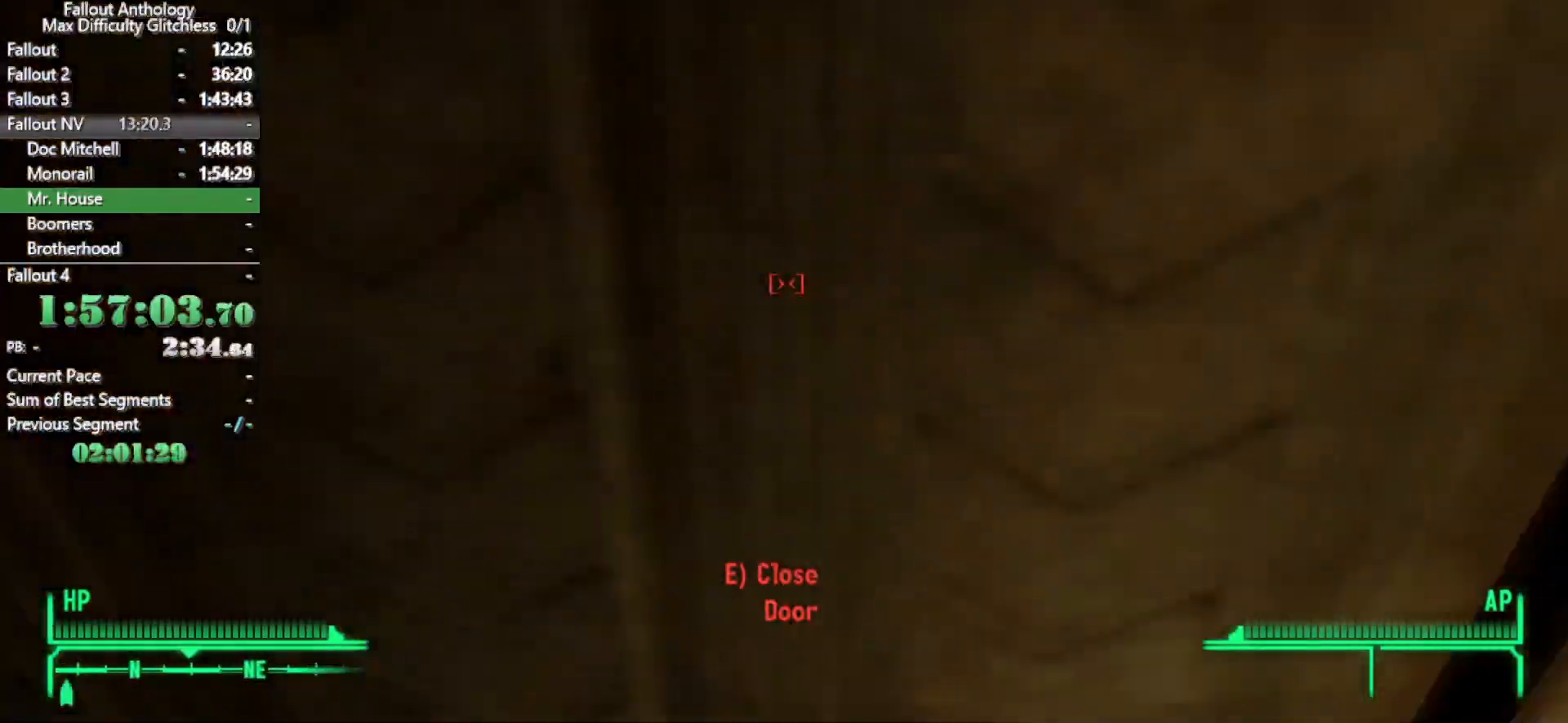
{"keys": ["d", "s"], "mouse": [], "events": [[100, "d", "down"], [383, "s", "down"]]}
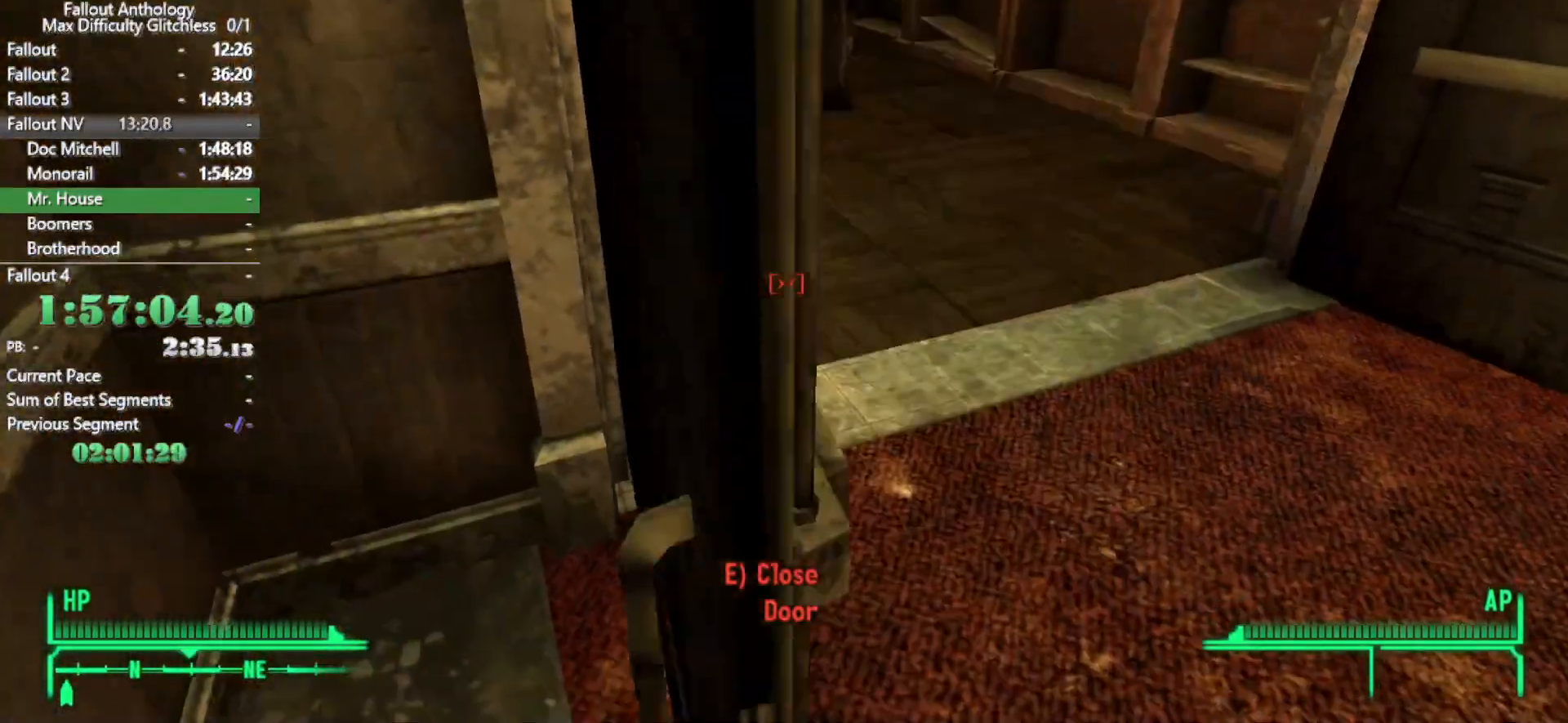
{"keys": ["w"], "mouse": [], "events": [[16, "s", "up"], [133, "w", "down"], [166, "d", "up"]]}
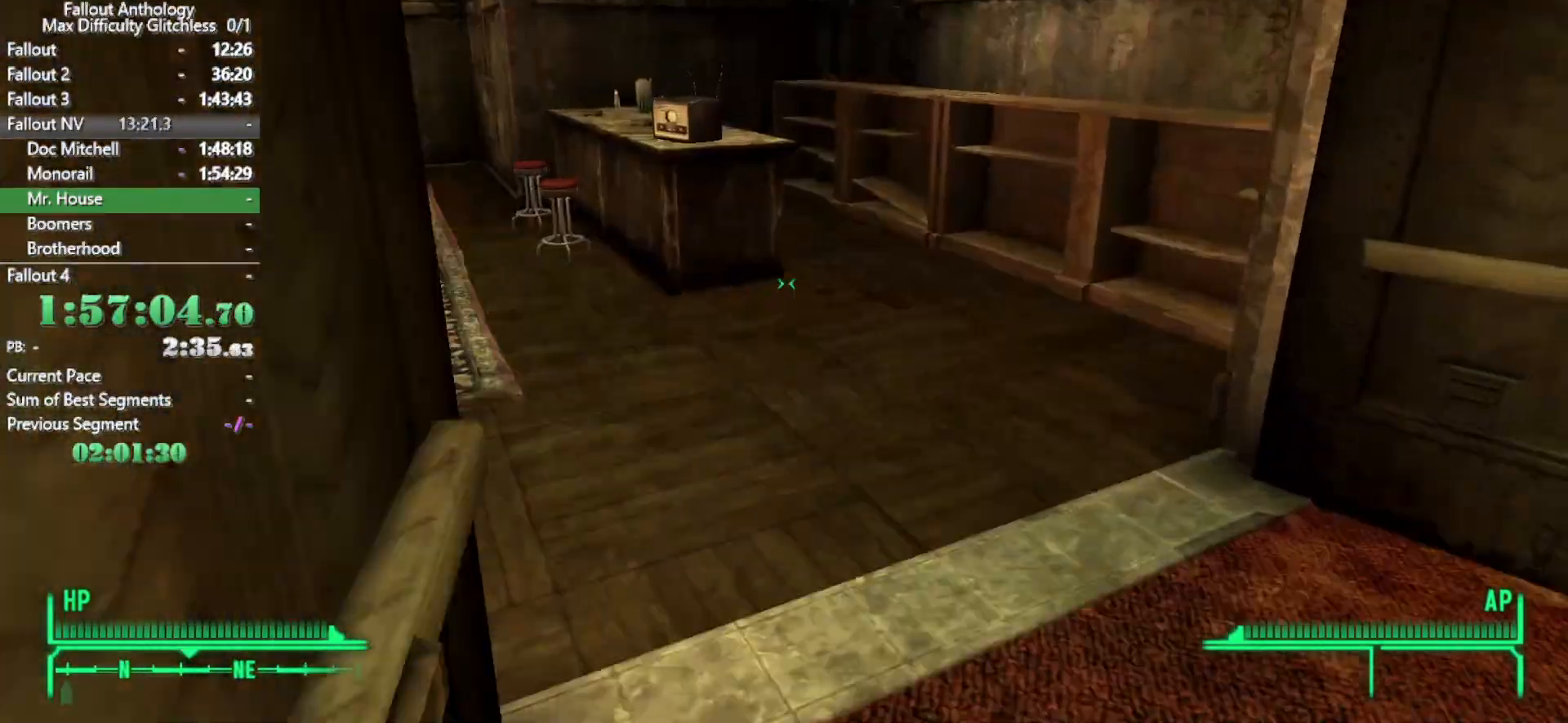
{"keys": ["w"], "mouse": [], "events": [[266, "w", "up"], [366, "w", "down"]]}
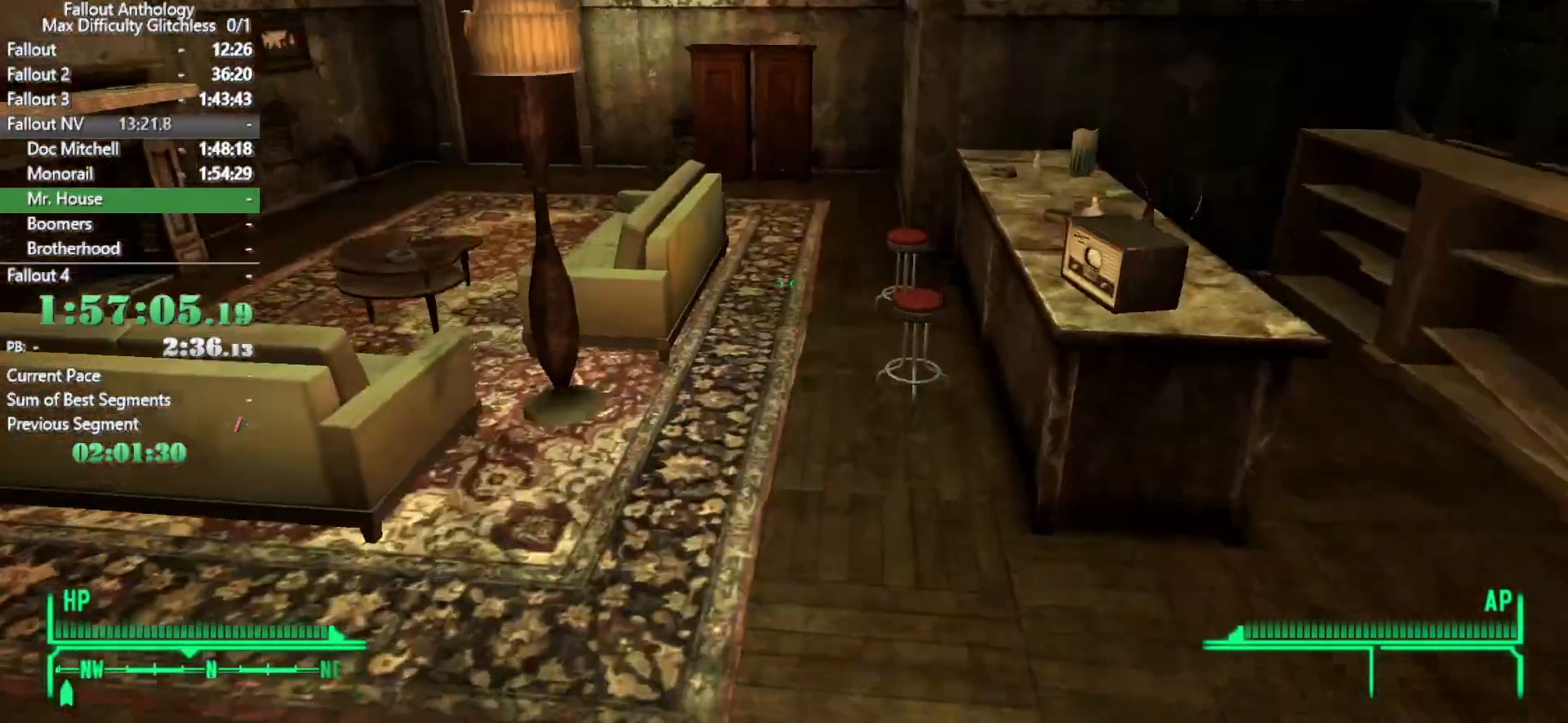
{"keys": ["w"], "mouse": [], "events": []}
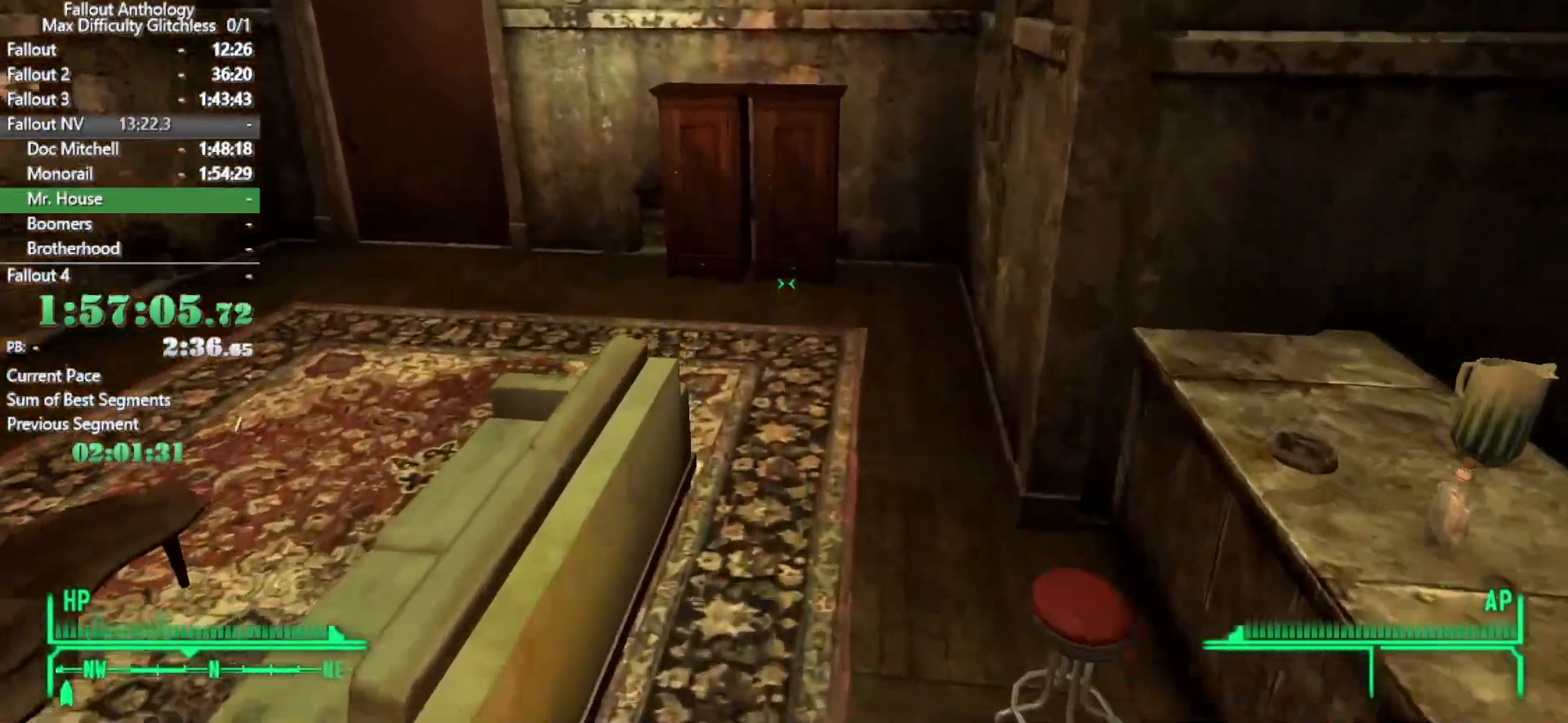
{"keys": ["w"], "mouse": [], "events": [[250, "w", "up"], [350, "w", "down"]]}
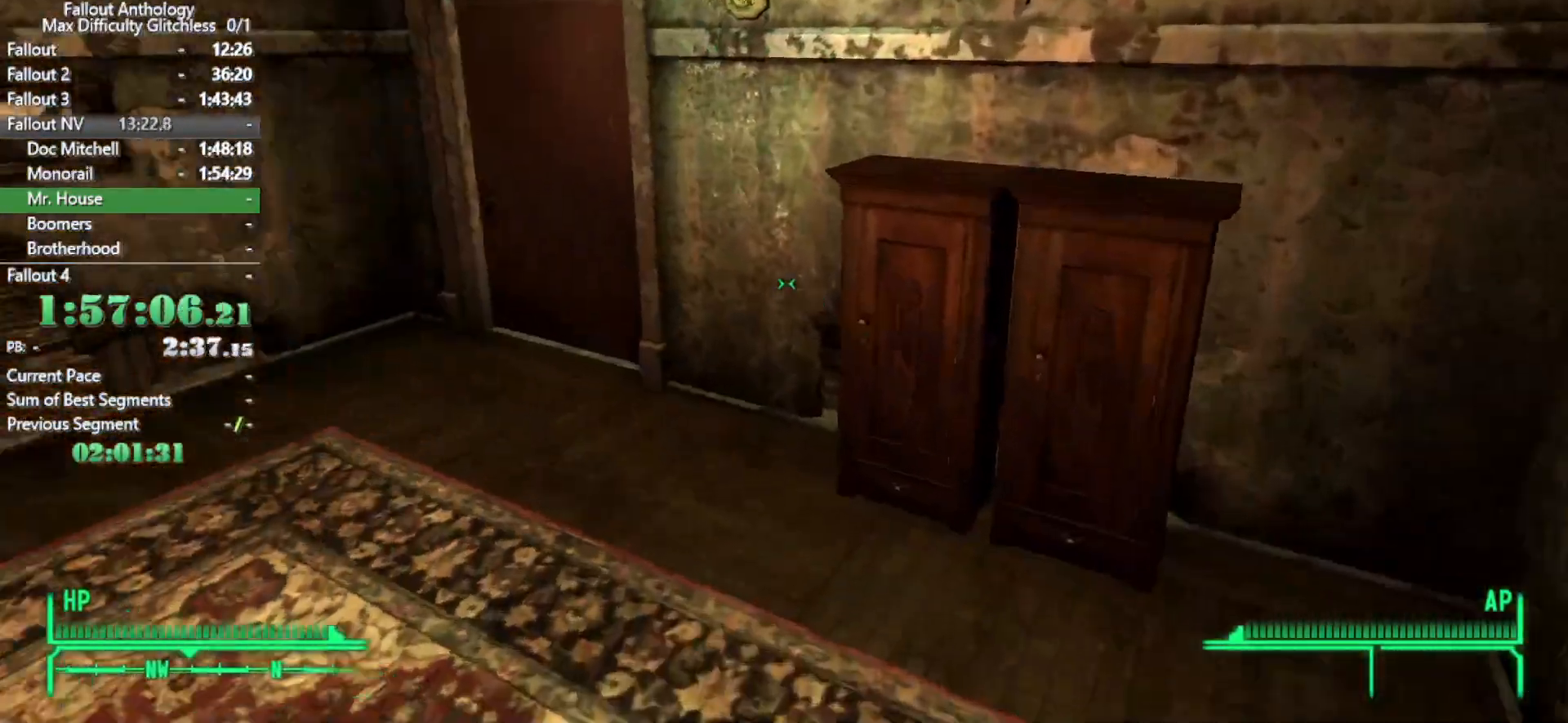
{"keys": ["e"], "mouse": [], "events": [[466, "e", "down"], [500, "w", "up"]]}
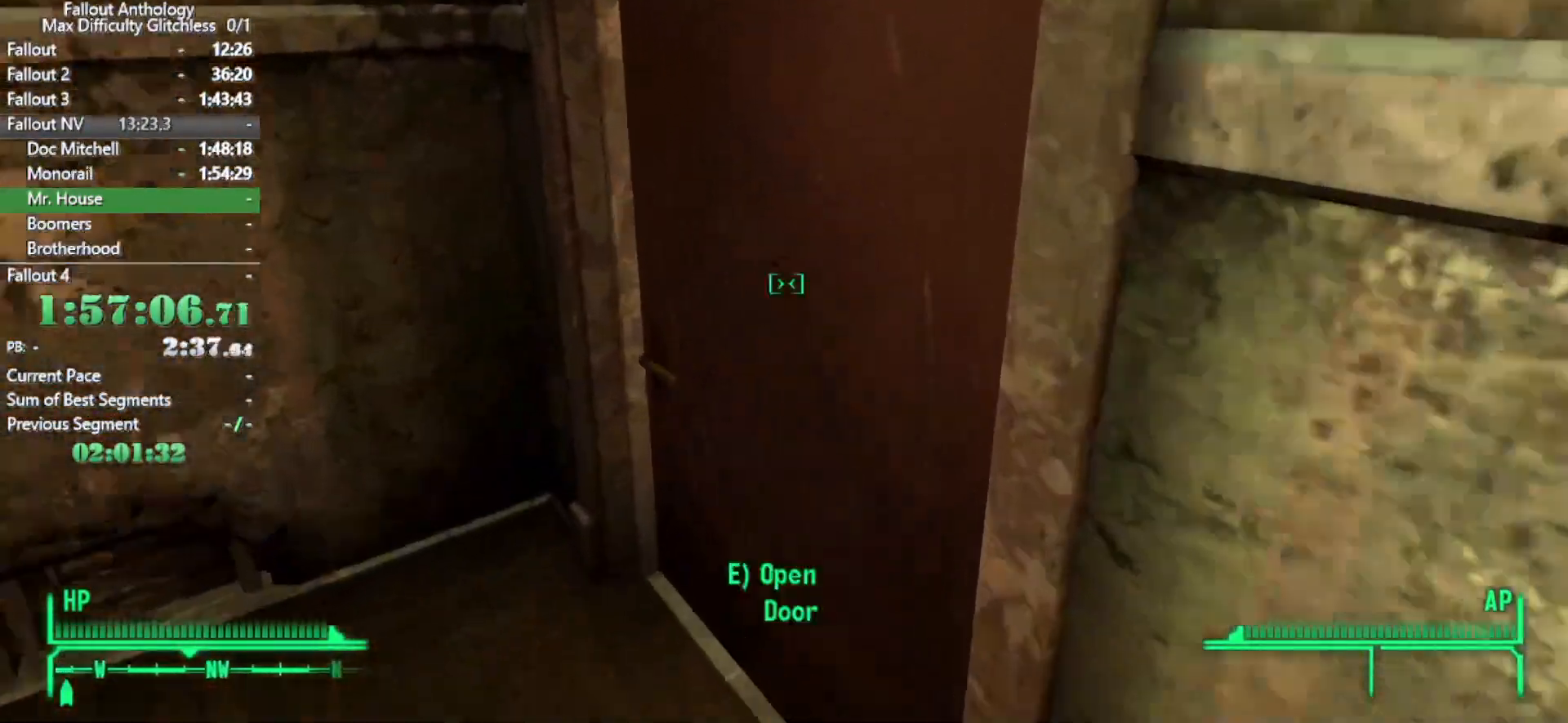
{"keys": [], "mouse": [], "events": [[100, "a", "down"], [100, "e", "up"], [383, "a", "up"]]}
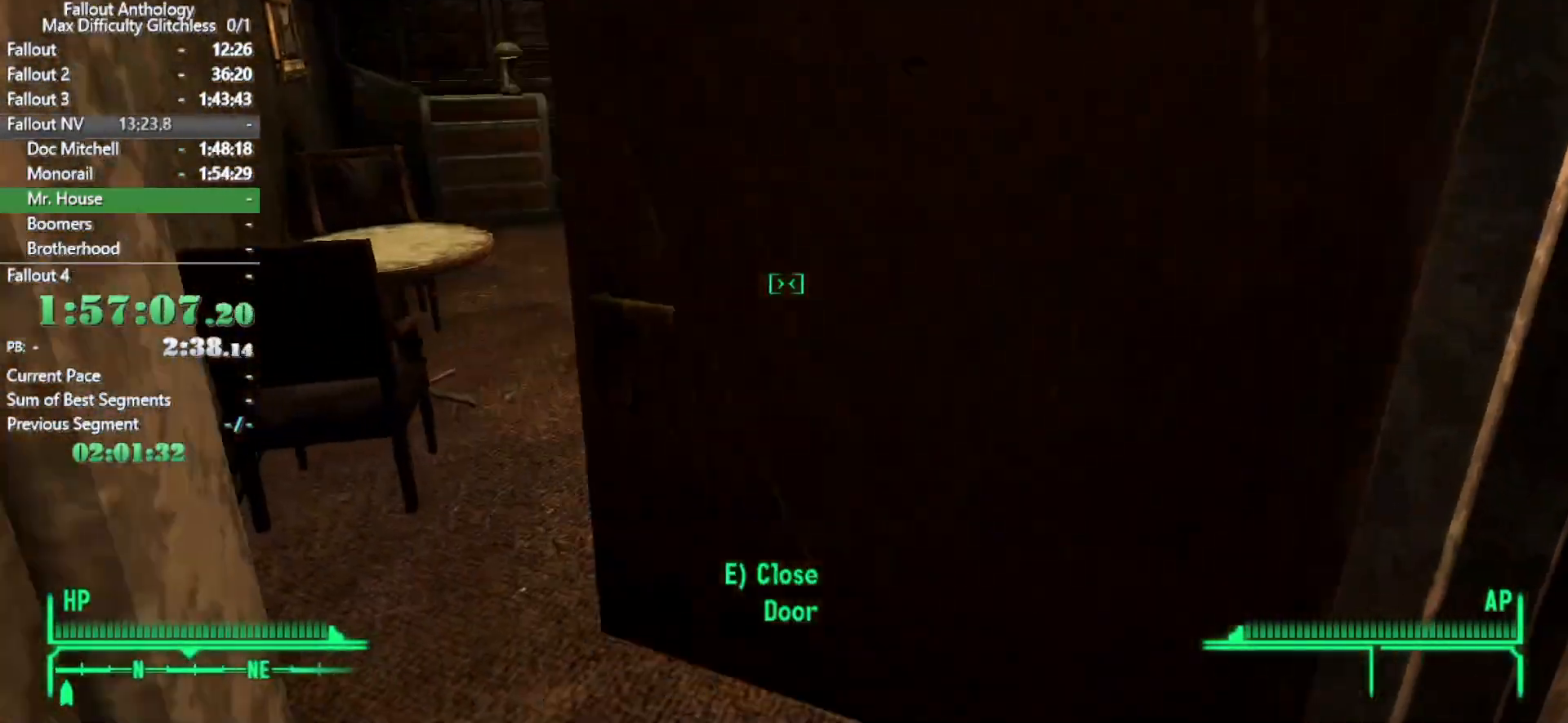
{"keys": ["d", "w"], "mouse": [], "events": [[400, "d", "down"], [500, "w", "down"]]}
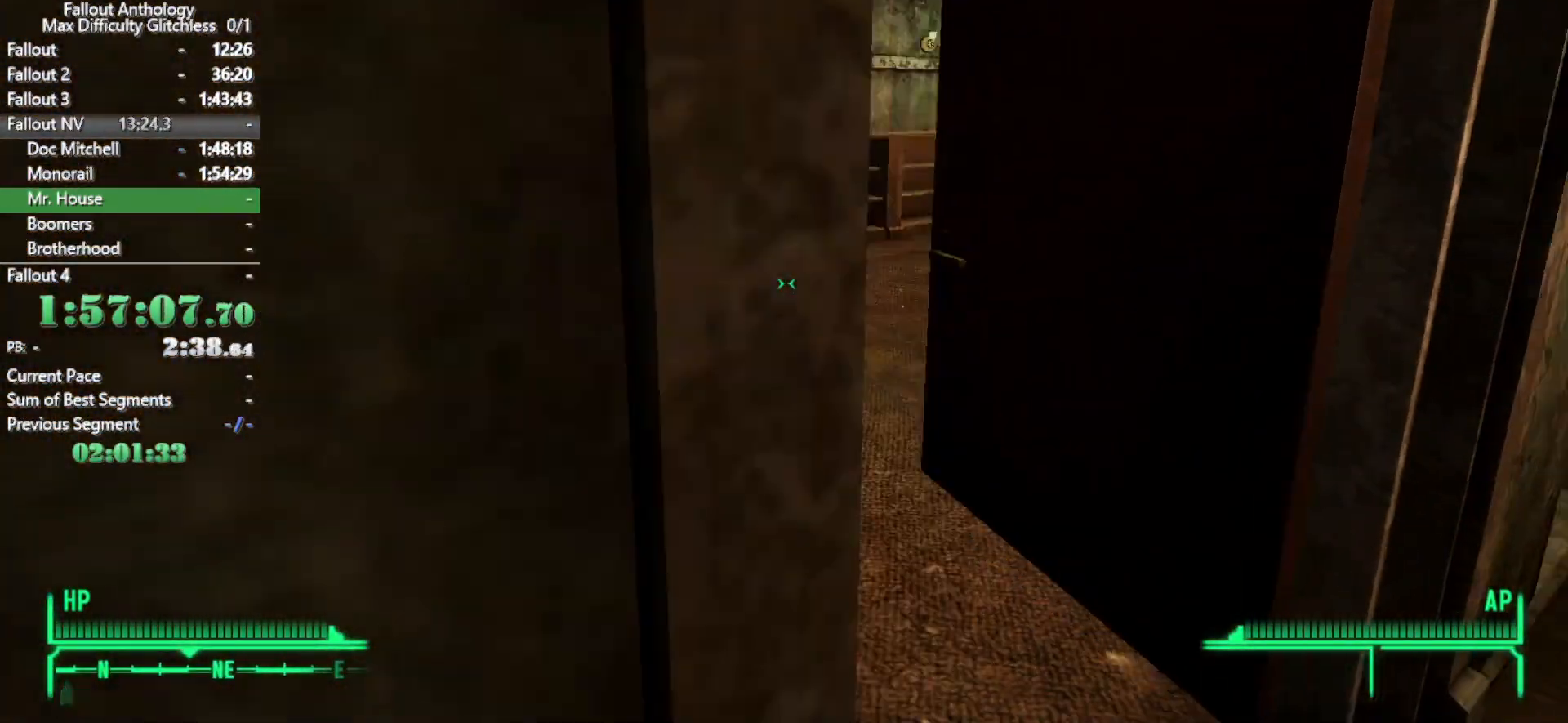
{"keys": ["w"], "mouse": [], "events": [[83, "d", "up"], [350, "a", "down"], [450, "a", "up"]]}
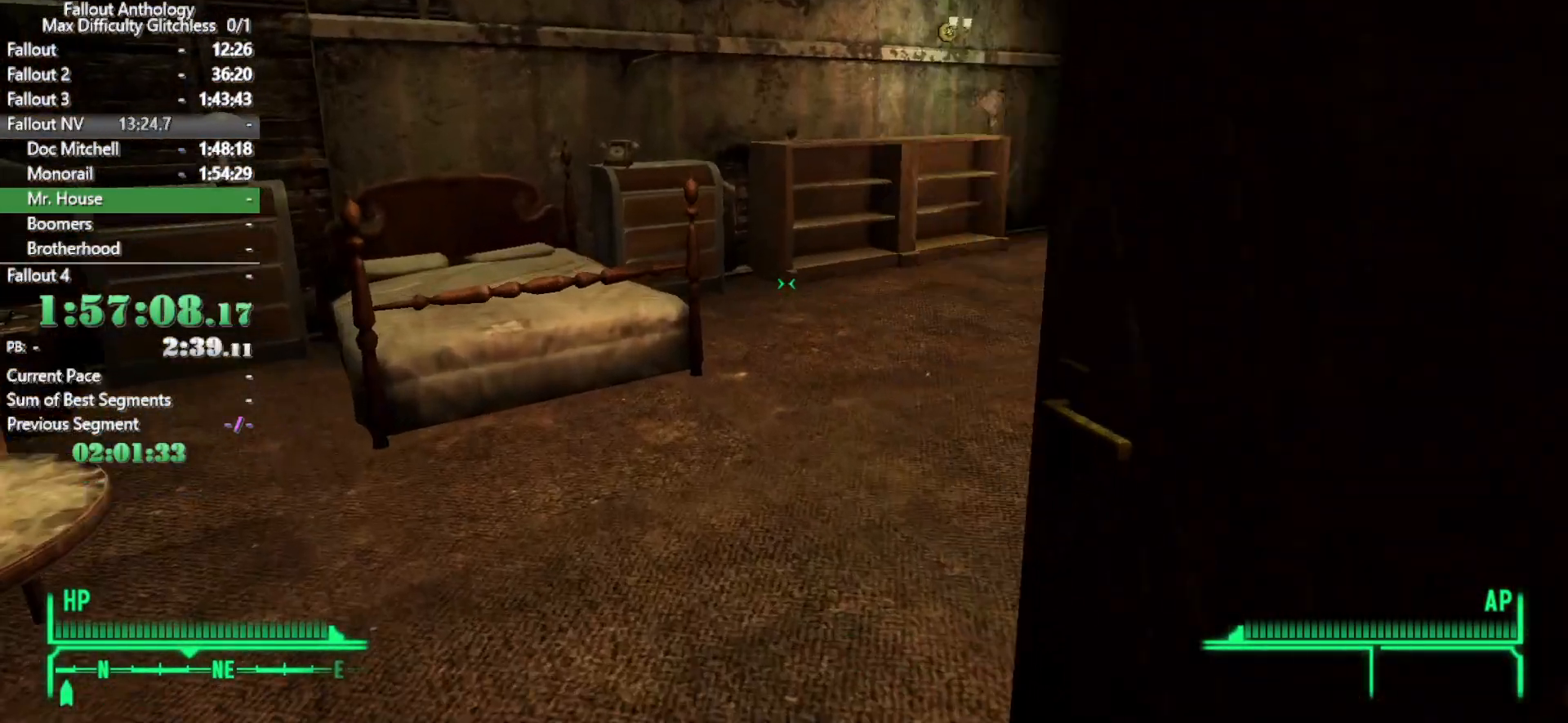
{"keys": ["w"], "mouse": [], "events": [[16, "w", "up"], [283, "t", "down"], [433, "t", "up"], [433, "w", "down"]]}
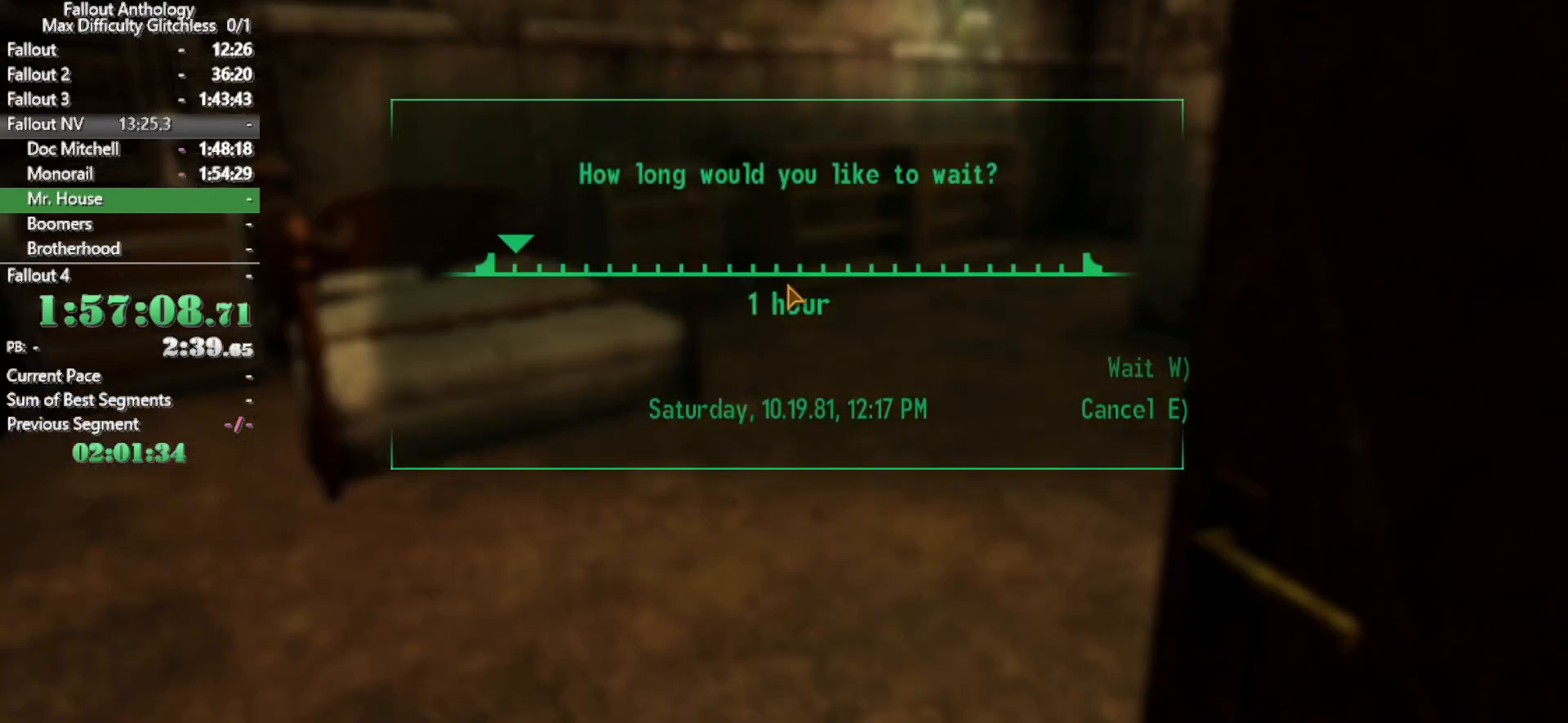
{"keys": [], "mouse": [], "events": [[66, "w", "up"]]}
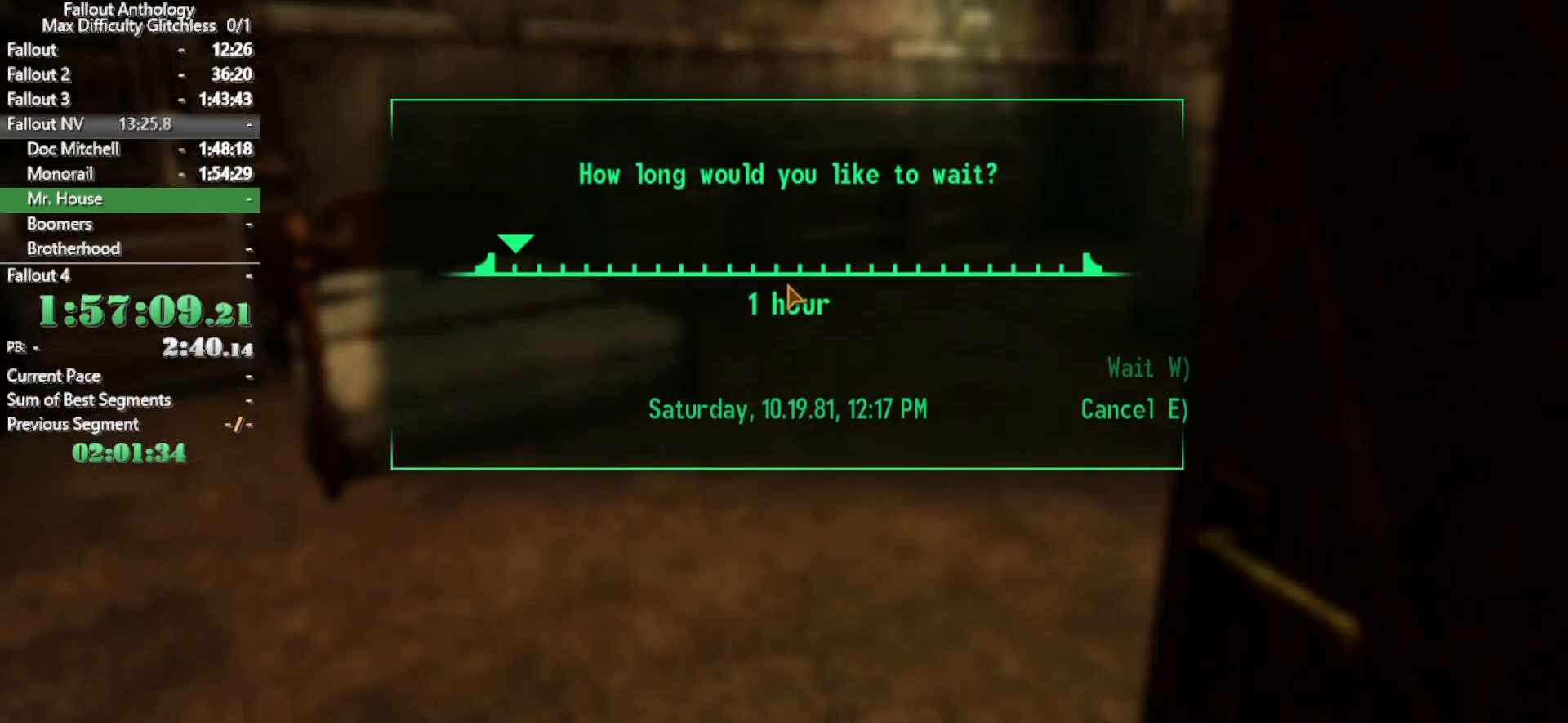
{"keys": [], "mouse": [], "events": []}
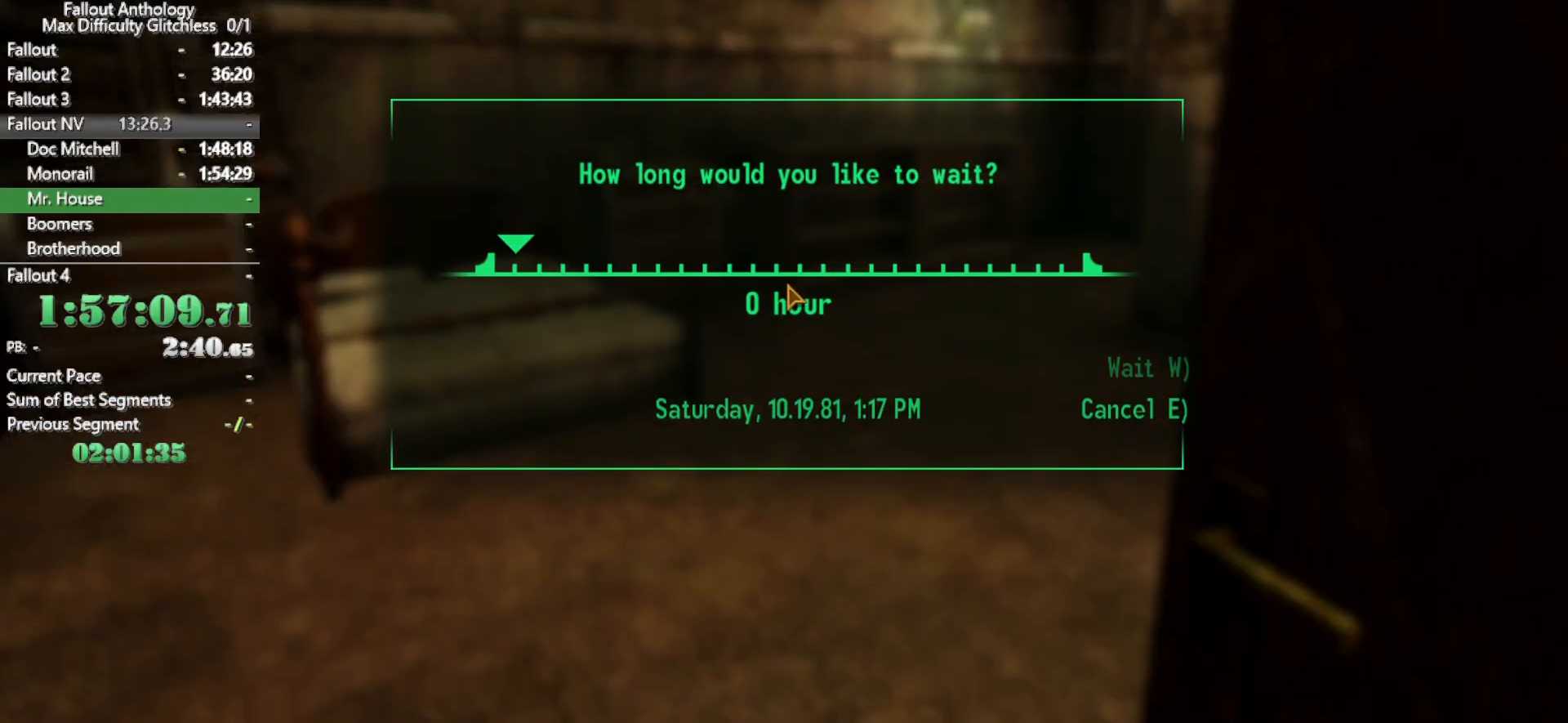
{"keys": [], "mouse": [], "events": []}
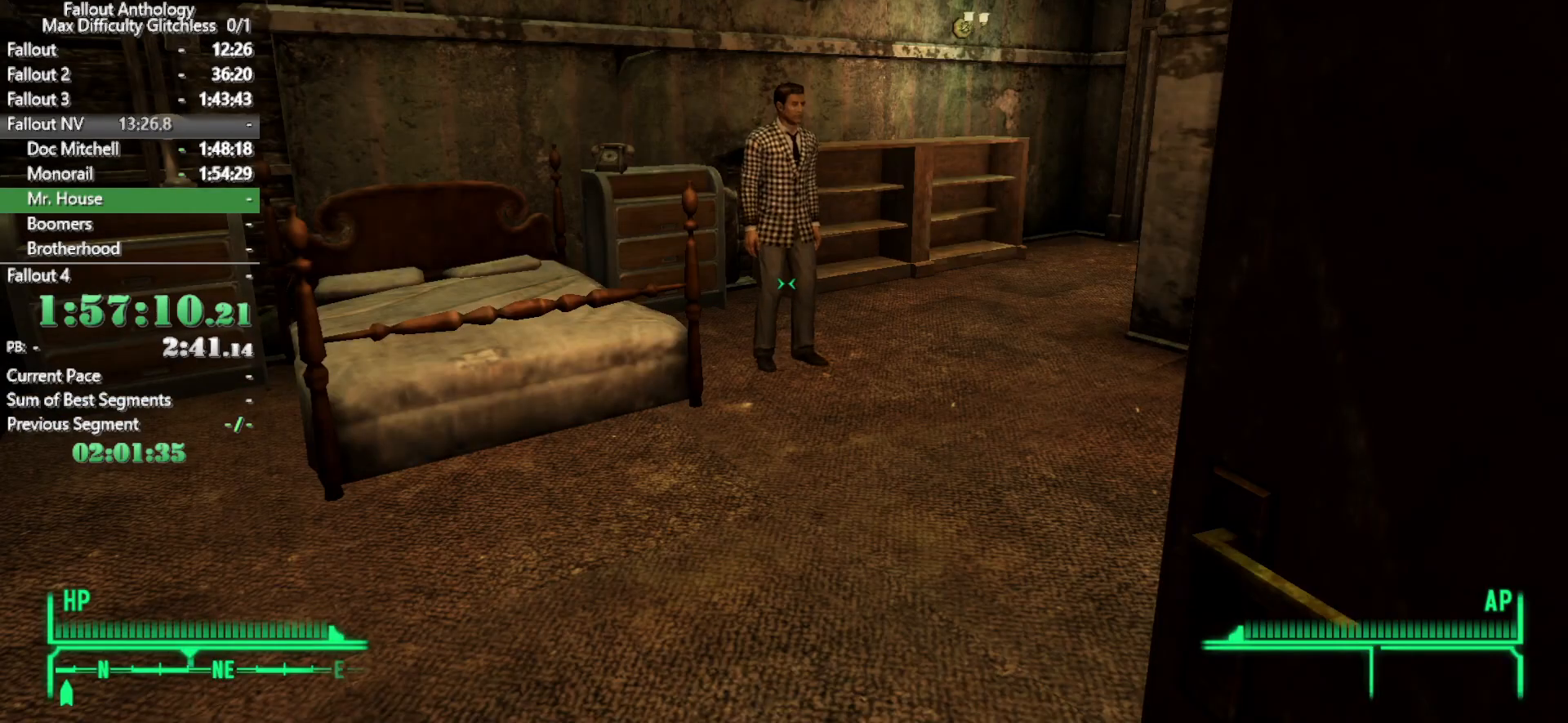
{"keys": ["w"], "mouse": [], "events": [[16, "w", "down"]]}
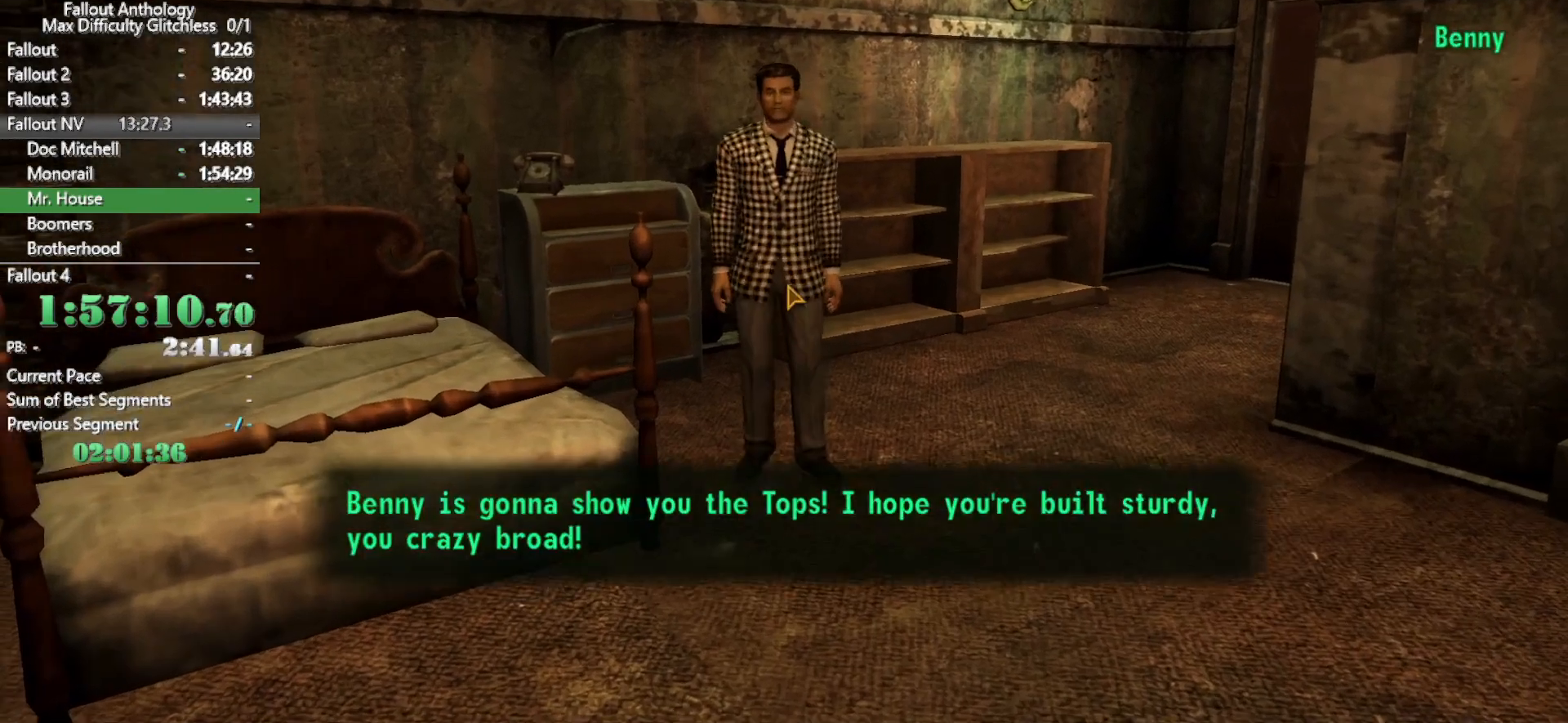
{"keys": [], "mouse": [], "events": [[83, "w", "up"]]}
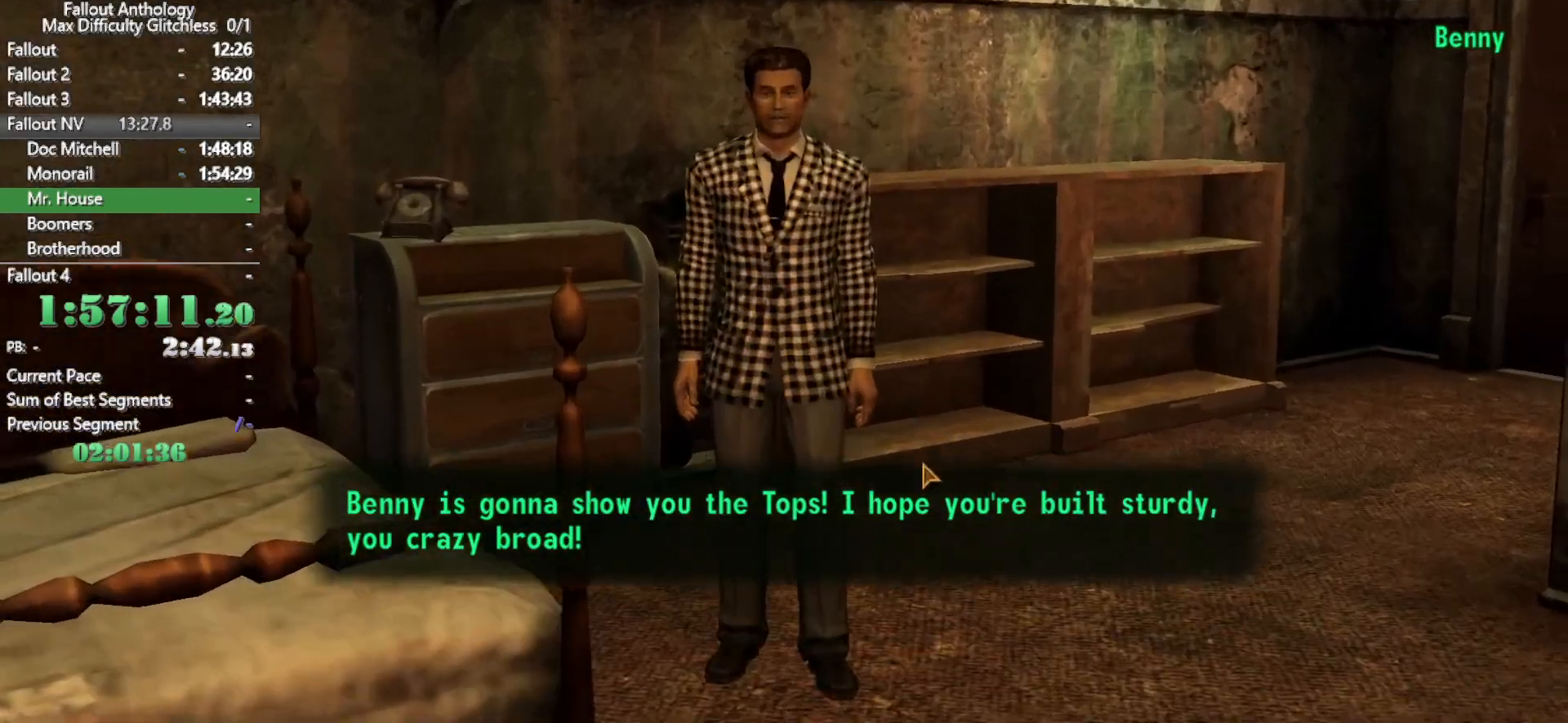
{"keys": [], "mouse": []}